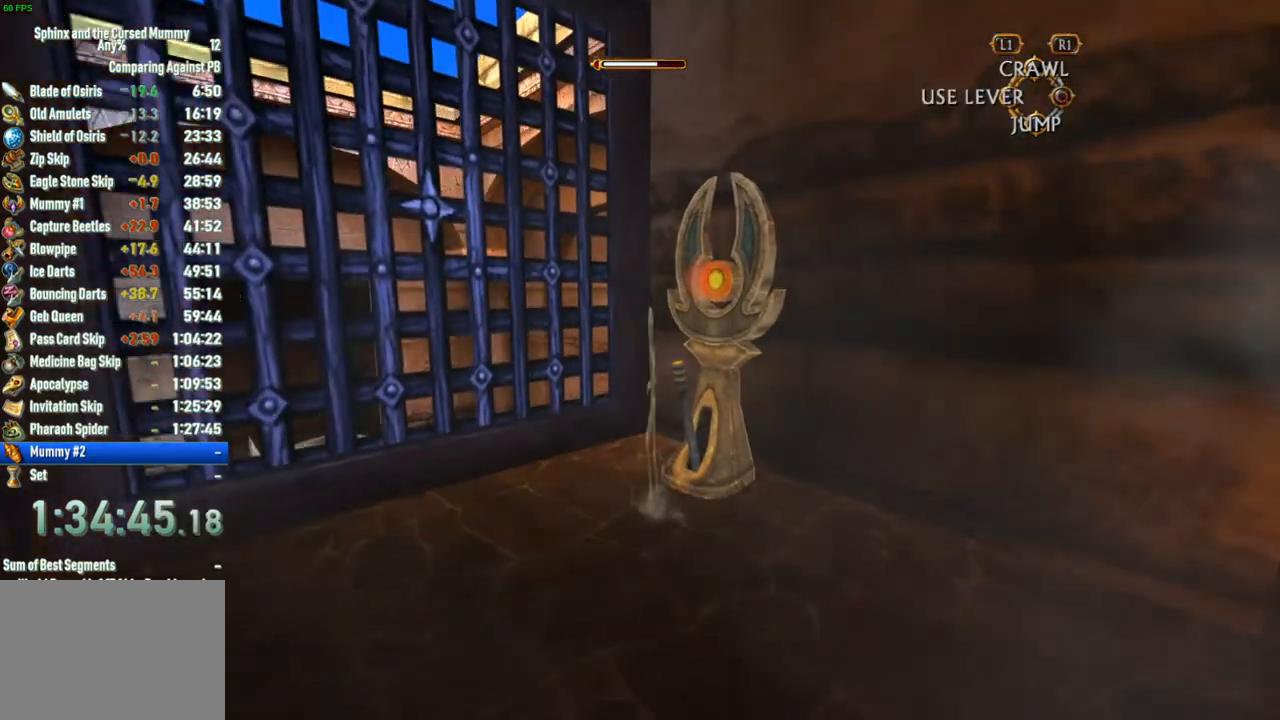
Gameplay with a controller (PlayStation layout); each line is a JSON object with the inputs held at the frame after it (dt_ms = milliseconds from this image to that frame). "button_events" lists button changes between this image and that frame as [ms after this image, input, new state], when the widget could be followed in between (sticks are given only as held states). Not read: L3 R3.
{"dt_ms": 500, "buttons": ["SQUARE"], "left_stick": "center", "right_stick": "center", "button_events": [[17, "SQUARE", "up"], [67, "SQUARE", "down"], [117, "SQUARE", "up"], [350, "SQUARE", "down"]]}
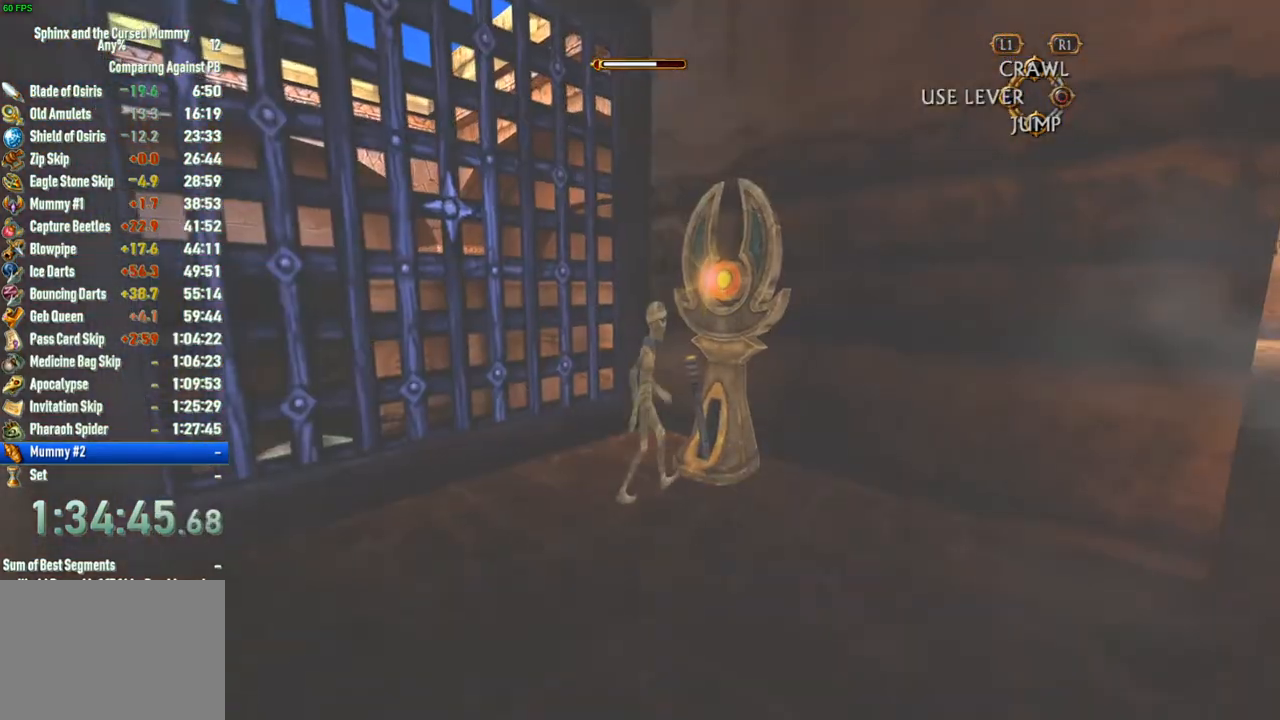
{"dt_ms": 500, "buttons": [], "left_stick": "center", "right_stick": "center", "button_events": [[100, "SQUARE", "up"]]}
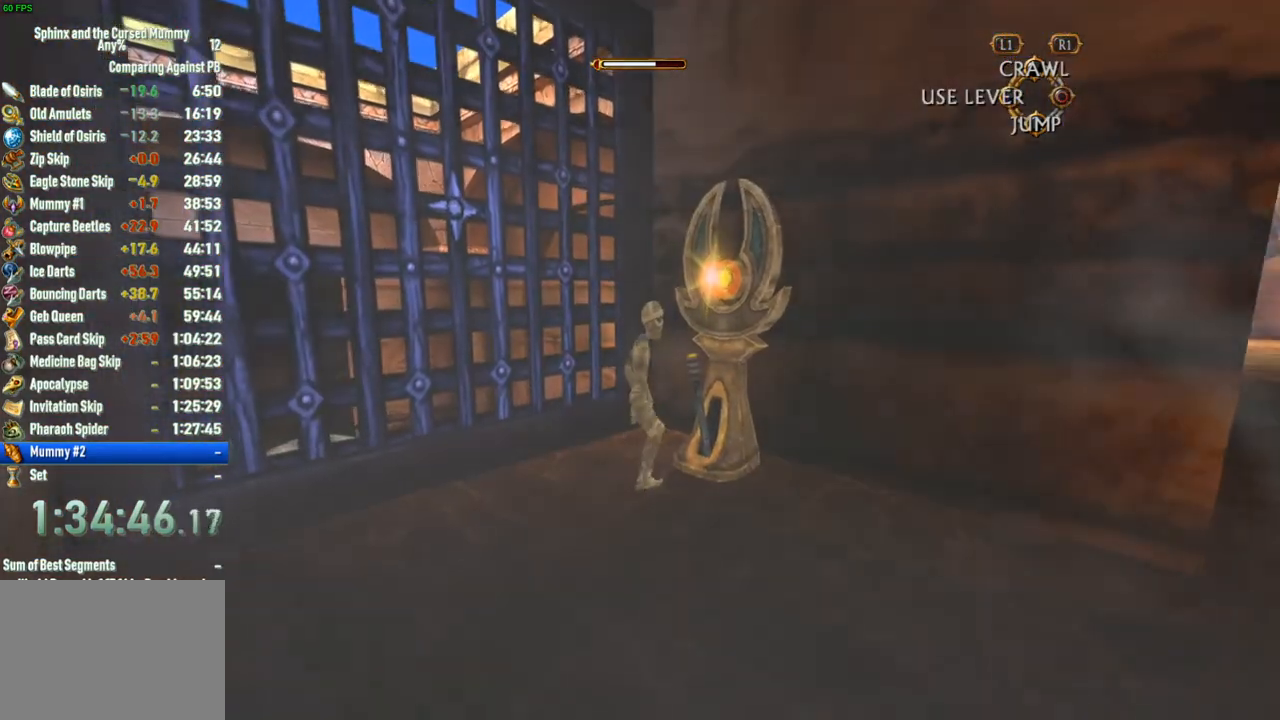
{"dt_ms": 500, "buttons": [], "left_stick": "center", "right_stick": "center", "button_events": []}
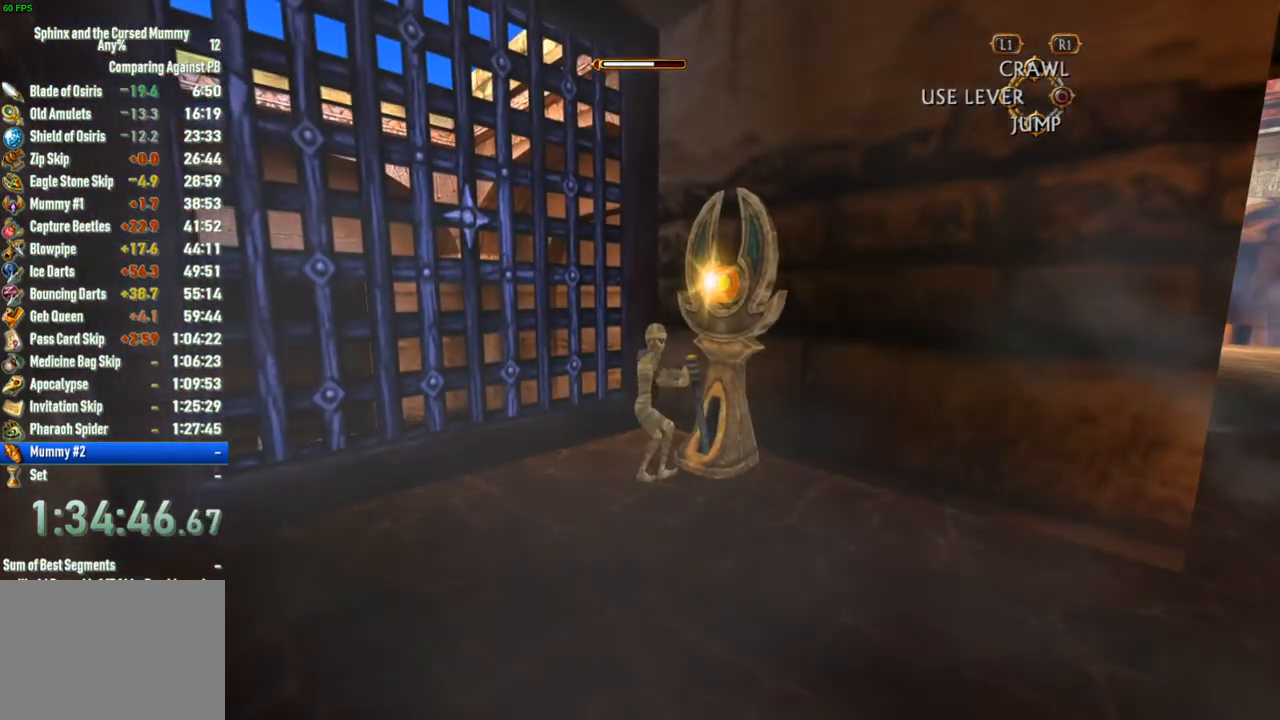
{"dt_ms": 500, "buttons": [], "left_stick": "center", "right_stick": "center", "button_events": []}
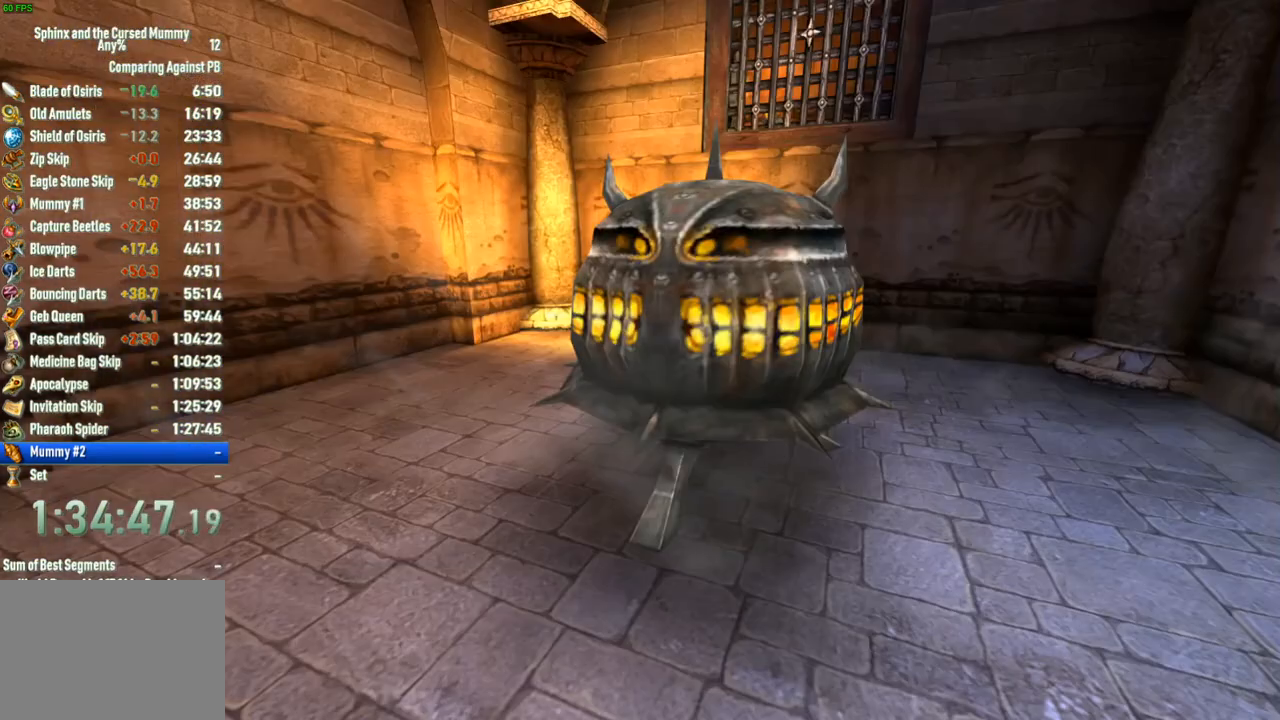
{"dt_ms": 500, "buttons": [], "left_stick": "center", "right_stick": "center", "button_events": []}
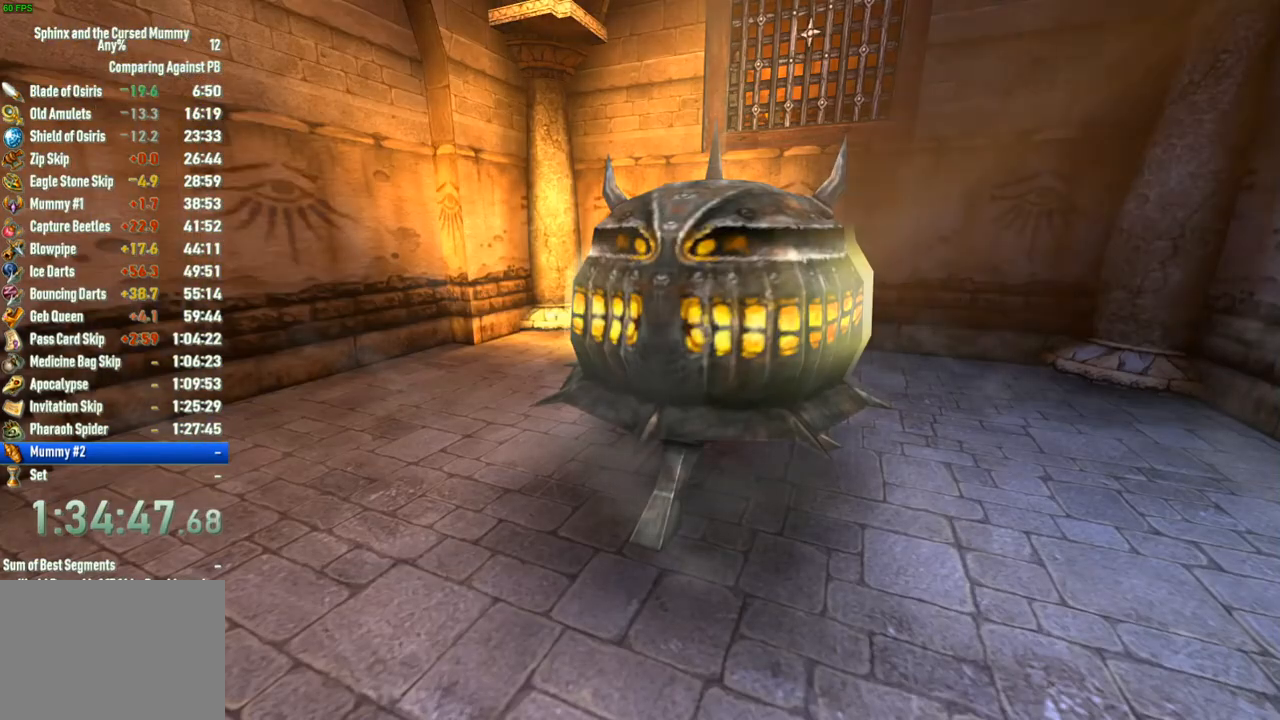
{"dt_ms": 500, "buttons": [], "left_stick": "down-right", "right_stick": "center", "button_events": []}
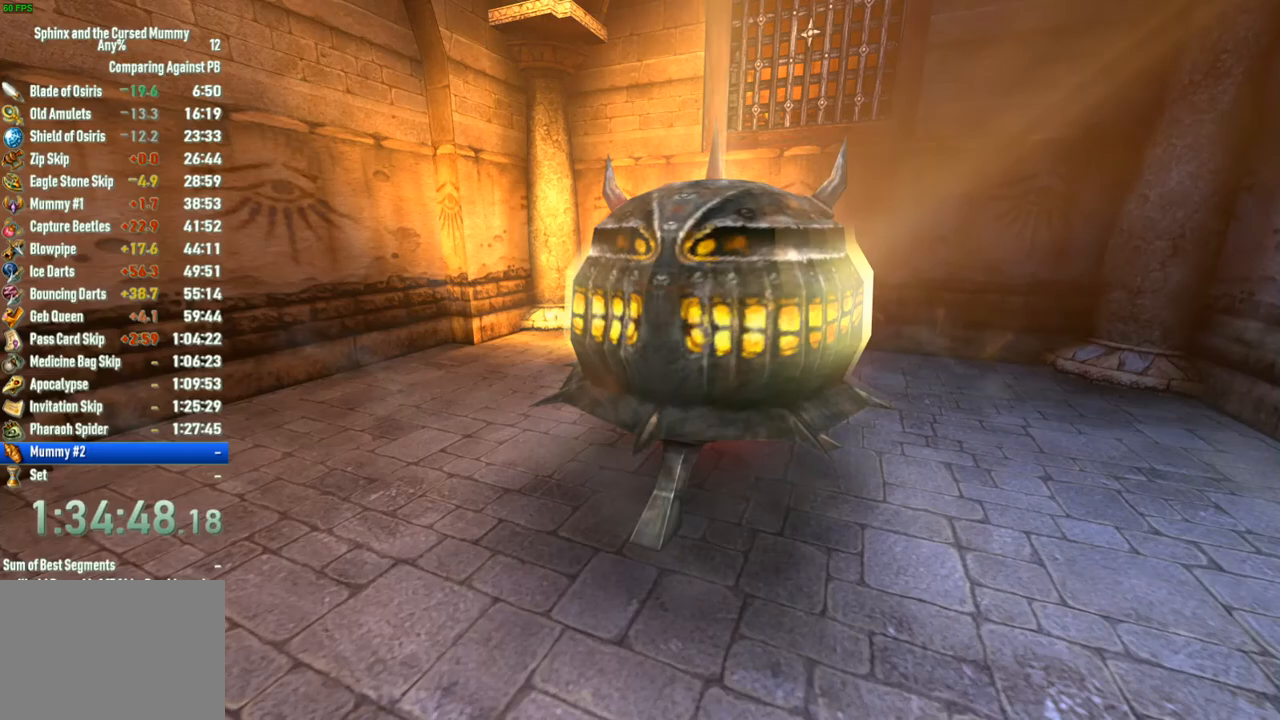
{"dt_ms": 500, "buttons": [], "left_stick": "down-right", "right_stick": "center", "button_events": []}
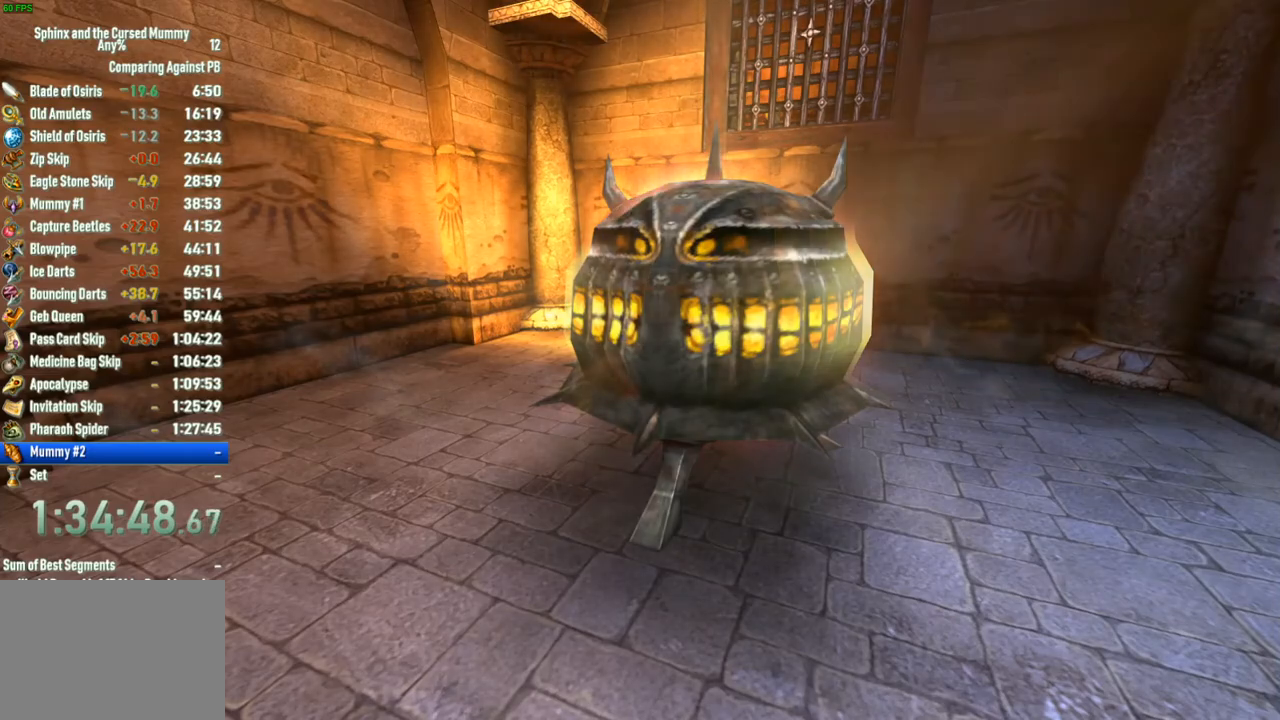
{"dt_ms": 500, "buttons": [], "left_stick": "down-right", "right_stick": "center", "button_events": []}
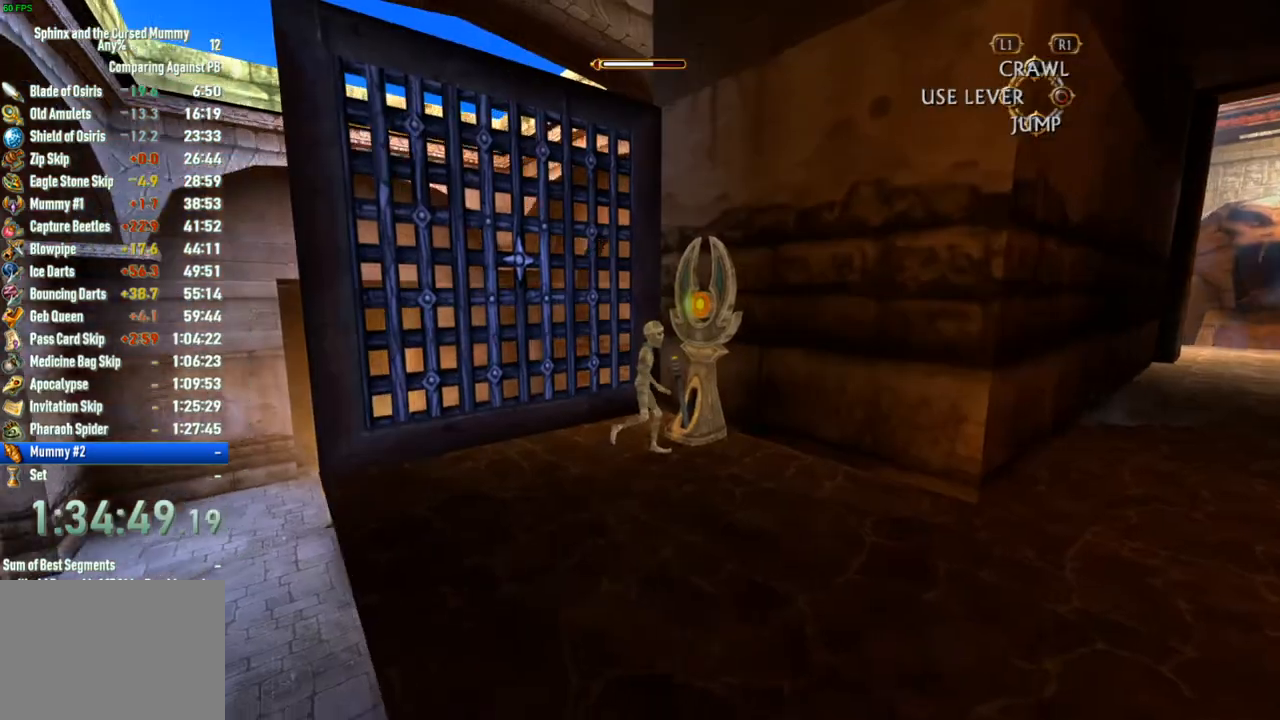
{"dt_ms": 1000, "buttons": [], "left_stick": "up-left", "right_stick": "center", "button_events": []}
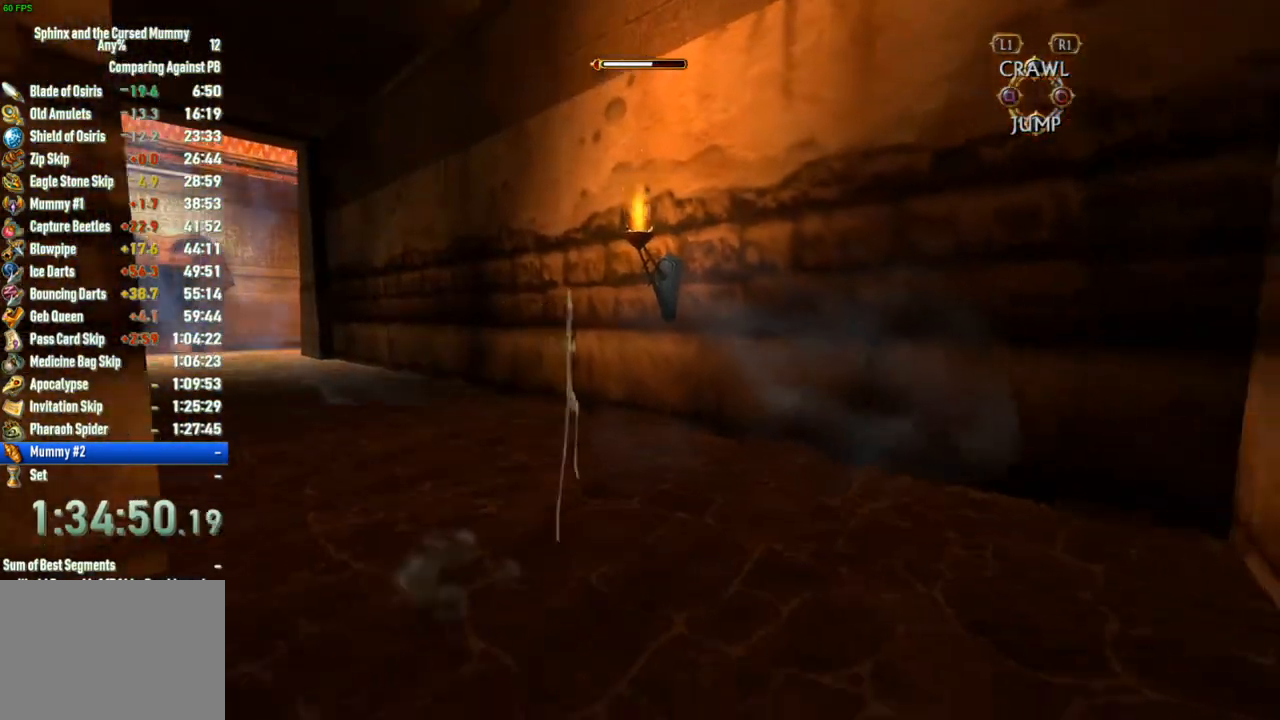
{"dt_ms": 500, "buttons": [], "left_stick": "up-left", "right_stick": "center", "button_events": []}
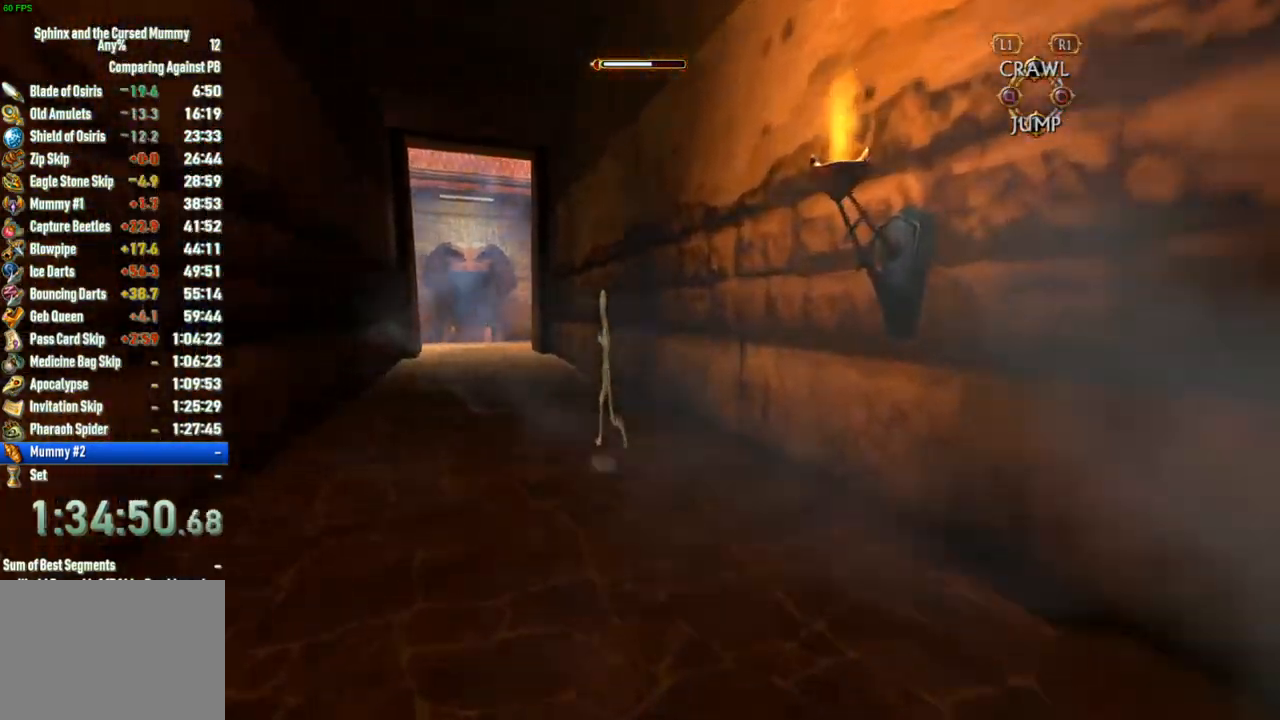
{"dt_ms": 500, "buttons": [], "left_stick": "up-left", "right_stick": "center", "button_events": []}
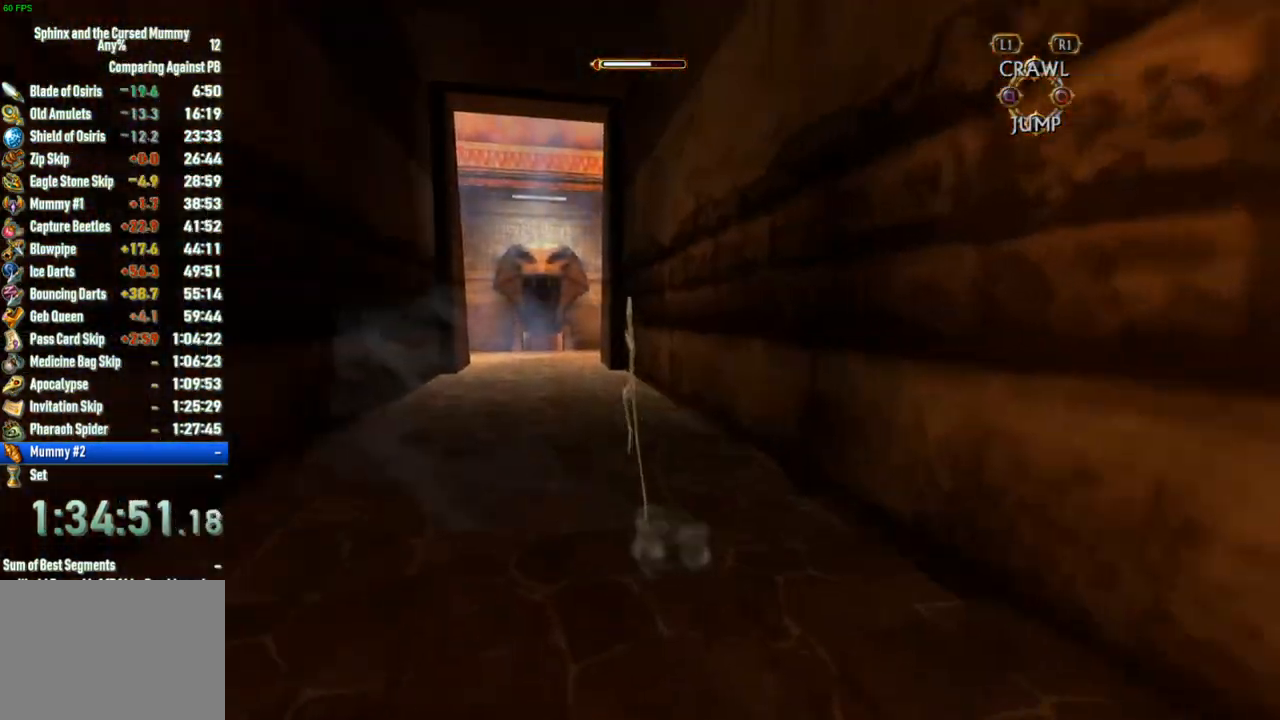
{"dt_ms": 500, "buttons": [], "left_stick": "up-left", "right_stick": "center", "button_events": []}
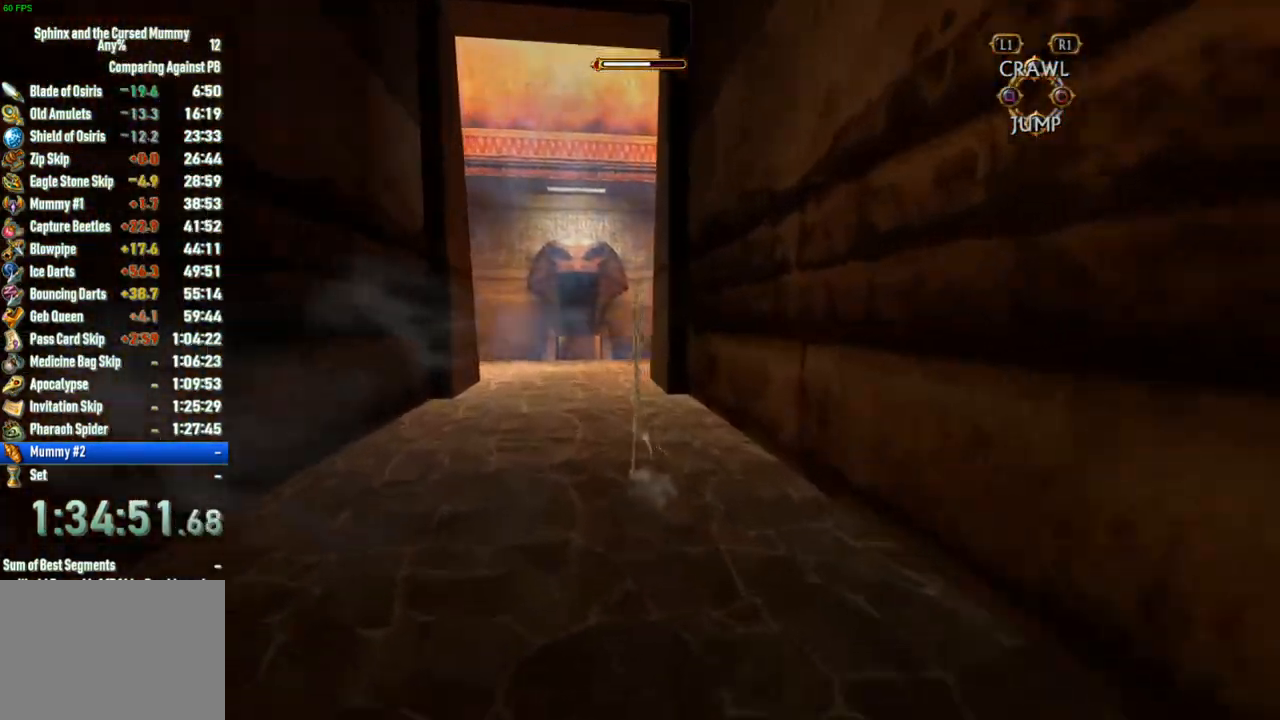
{"dt_ms": 500, "buttons": [], "left_stick": "up-left", "right_stick": "center", "button_events": []}
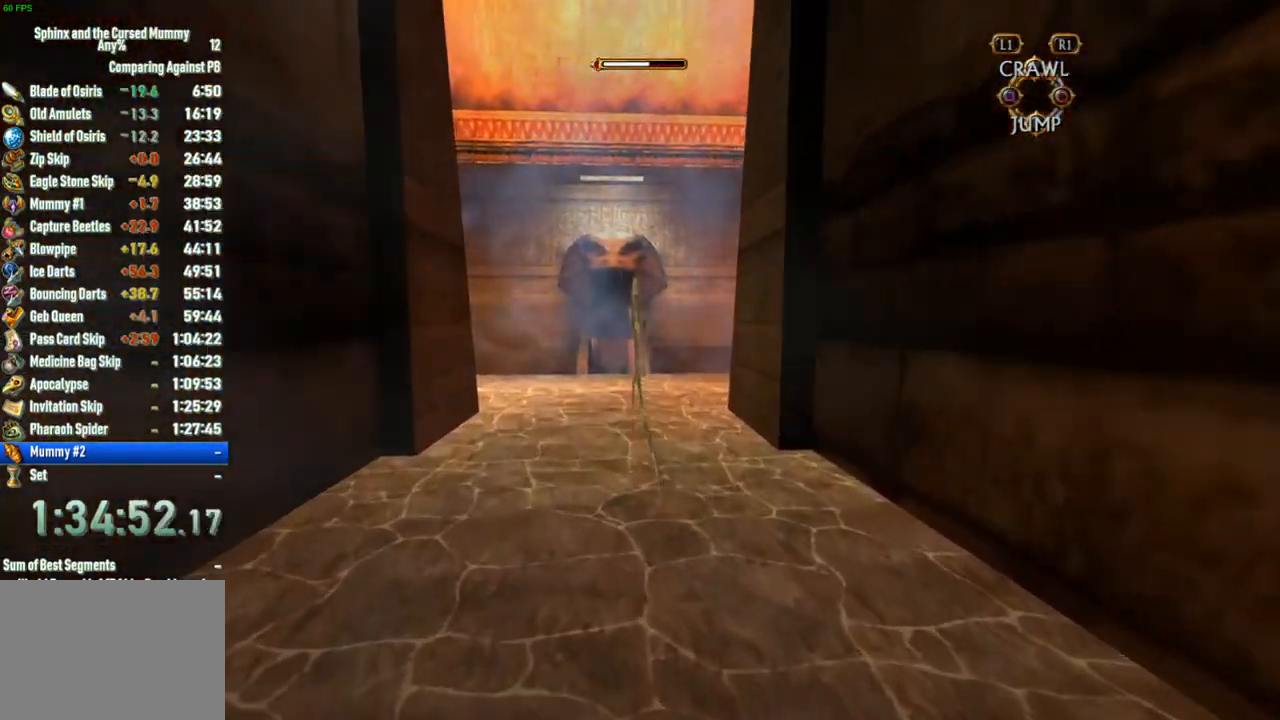
{"dt_ms": 500, "buttons": [], "left_stick": "up-left", "right_stick": "center", "button_events": []}
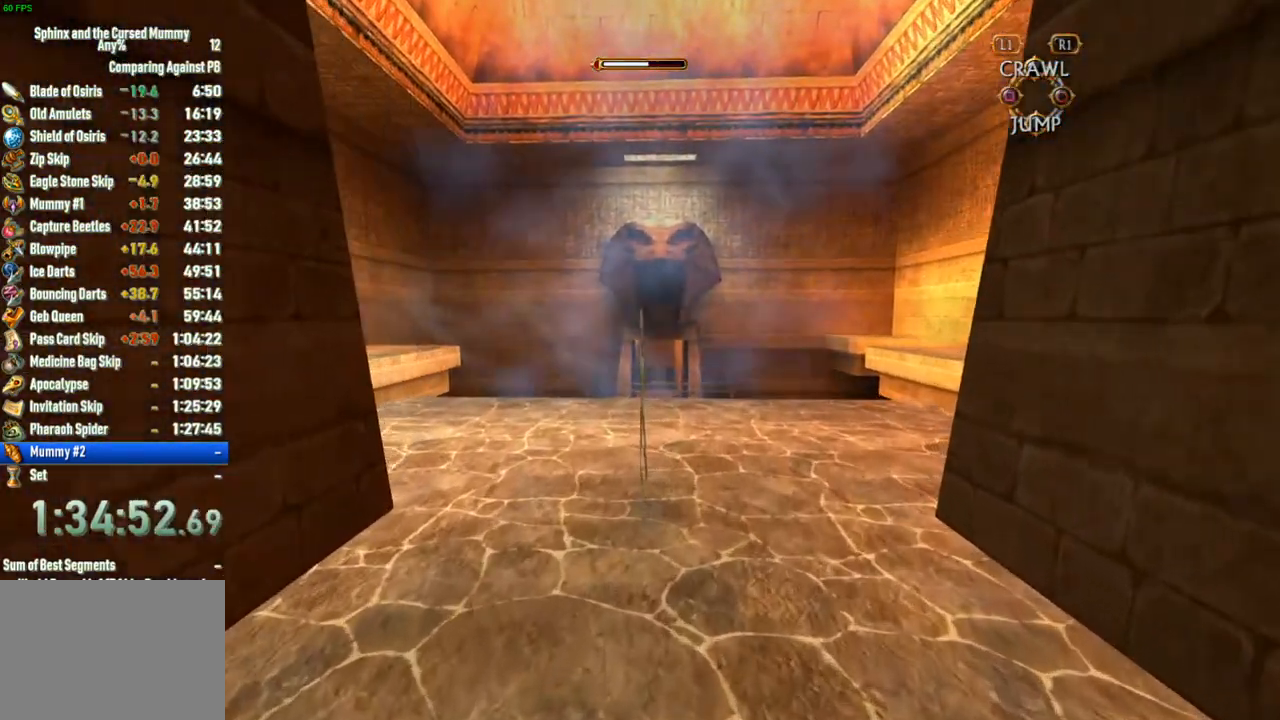
{"dt_ms": 500, "buttons": [], "left_stick": "up", "right_stick": "center", "button_events": []}
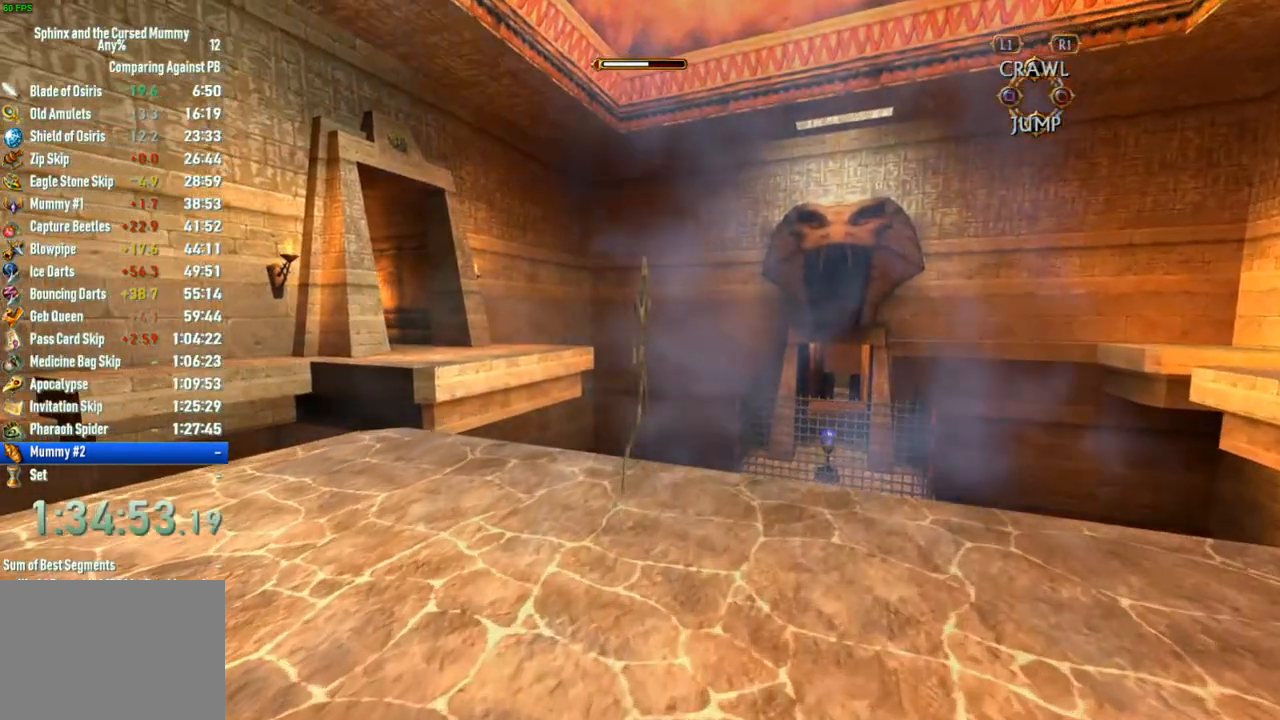
{"dt_ms": 500, "buttons": [], "left_stick": "up", "right_stick": "left", "button_events": []}
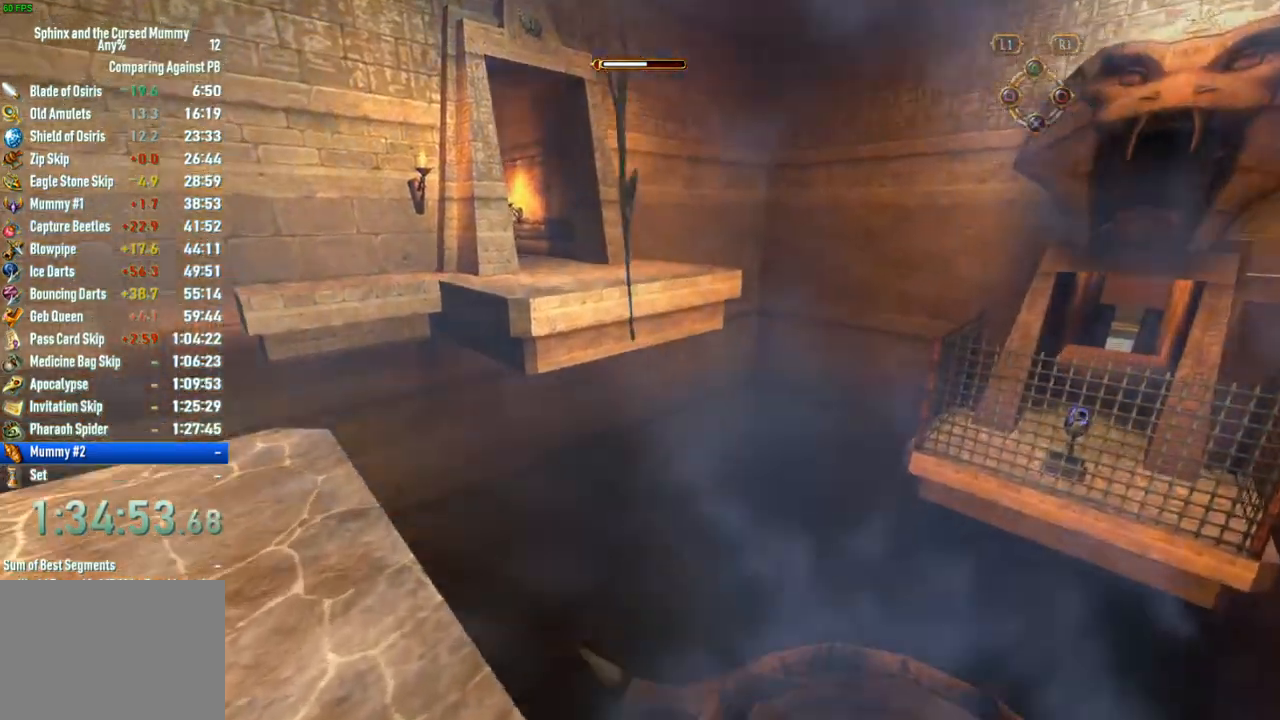
{"dt_ms": 500, "buttons": [], "left_stick": "up", "right_stick": "center", "button_events": []}
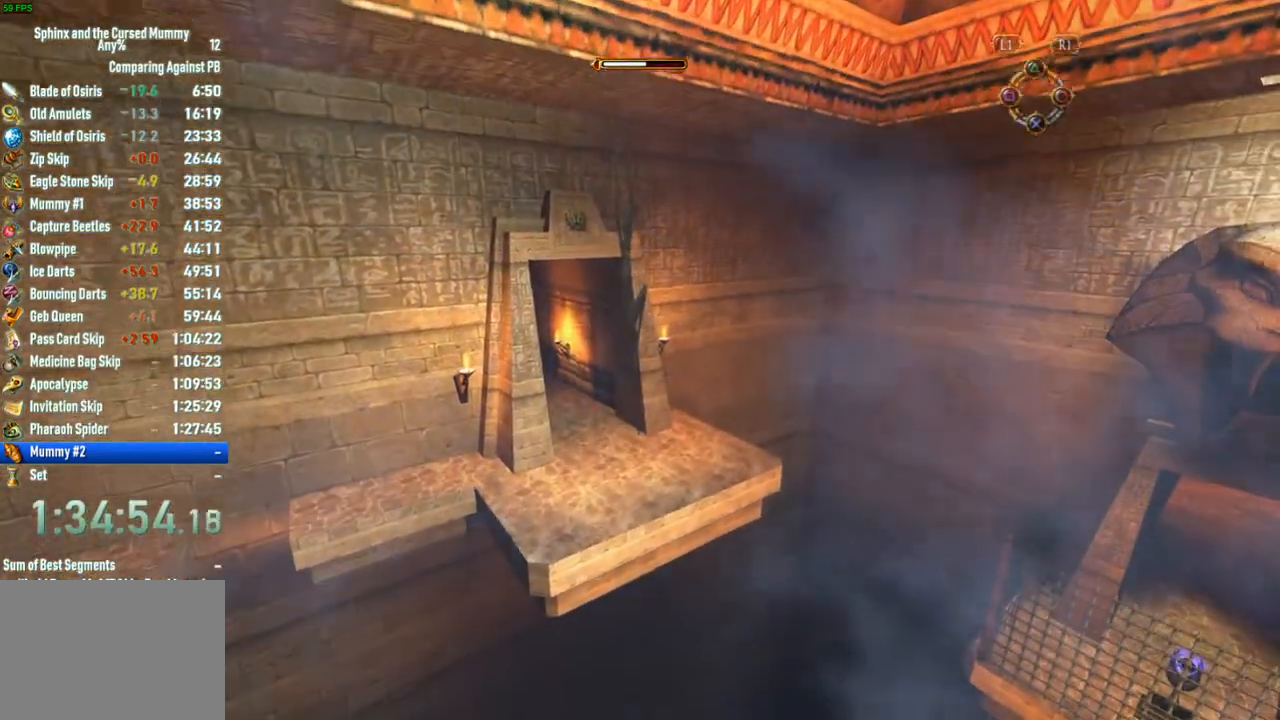
{"dt_ms": 500, "buttons": [], "left_stick": "up", "right_stick": "center", "button_events": []}
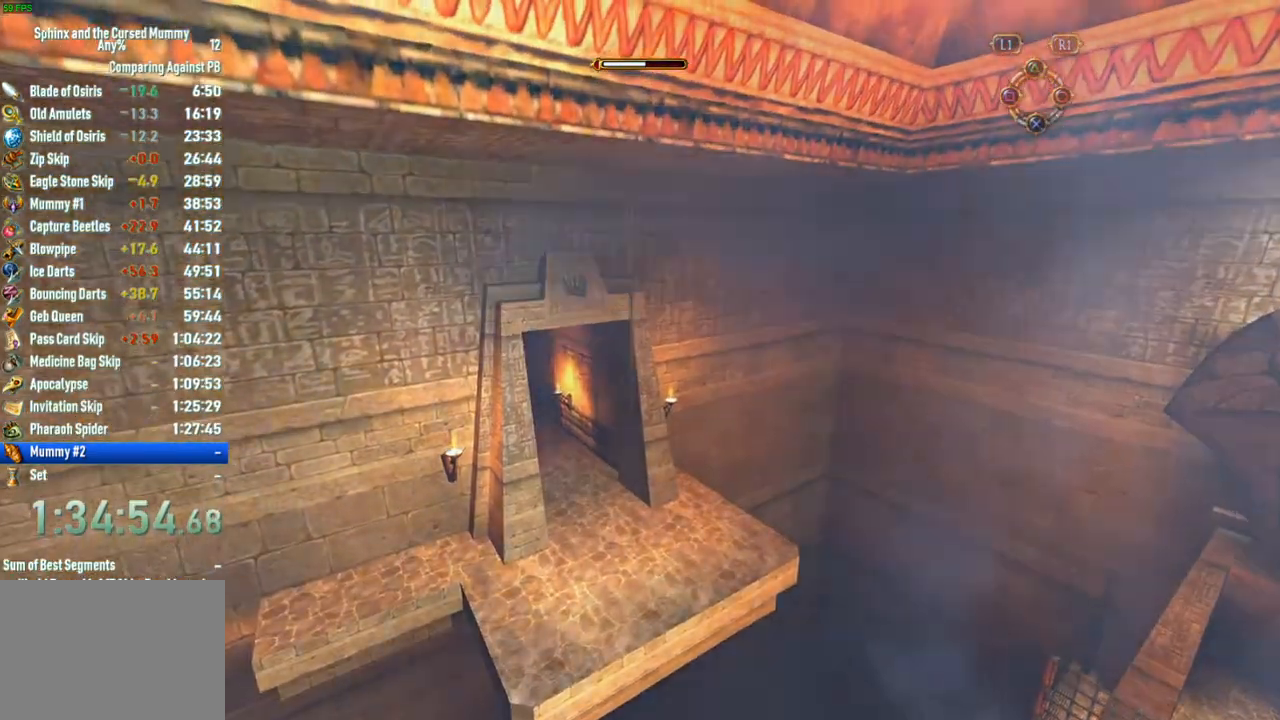
{"dt_ms": 500, "buttons": [], "left_stick": "up", "right_stick": "center", "button_events": []}
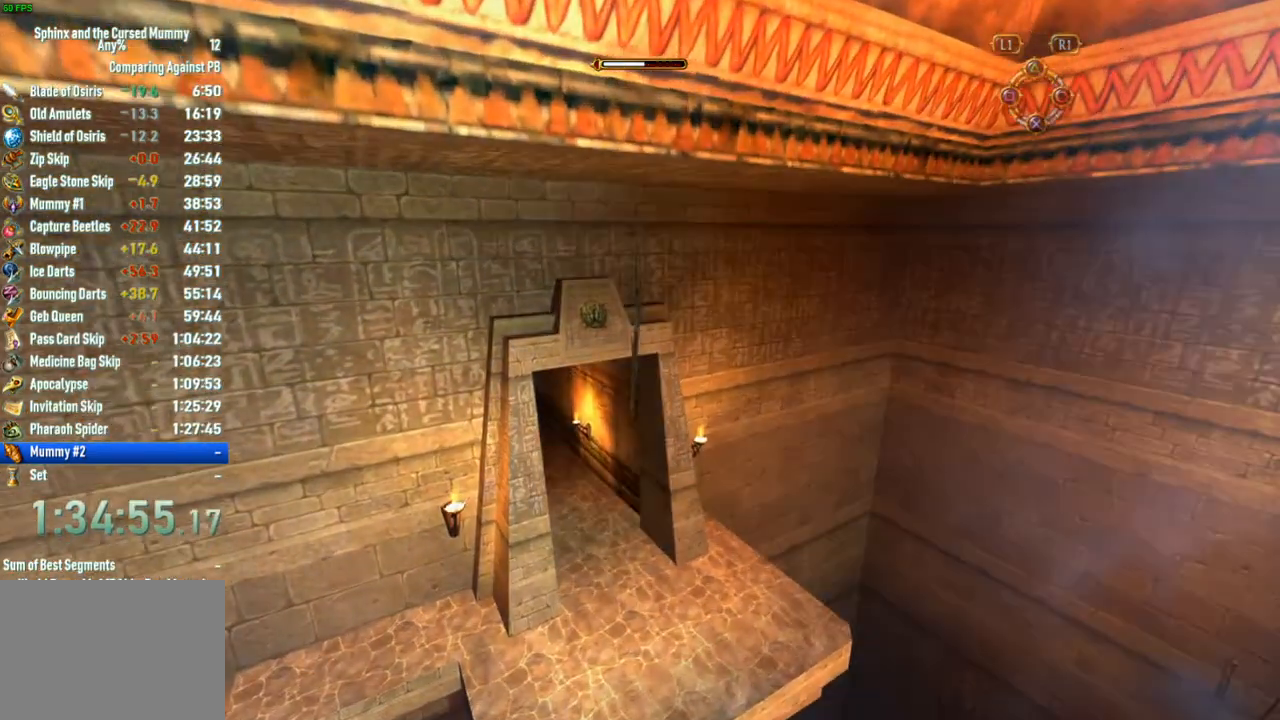
{"dt_ms": 500, "buttons": [], "left_stick": "up", "right_stick": "center", "button_events": []}
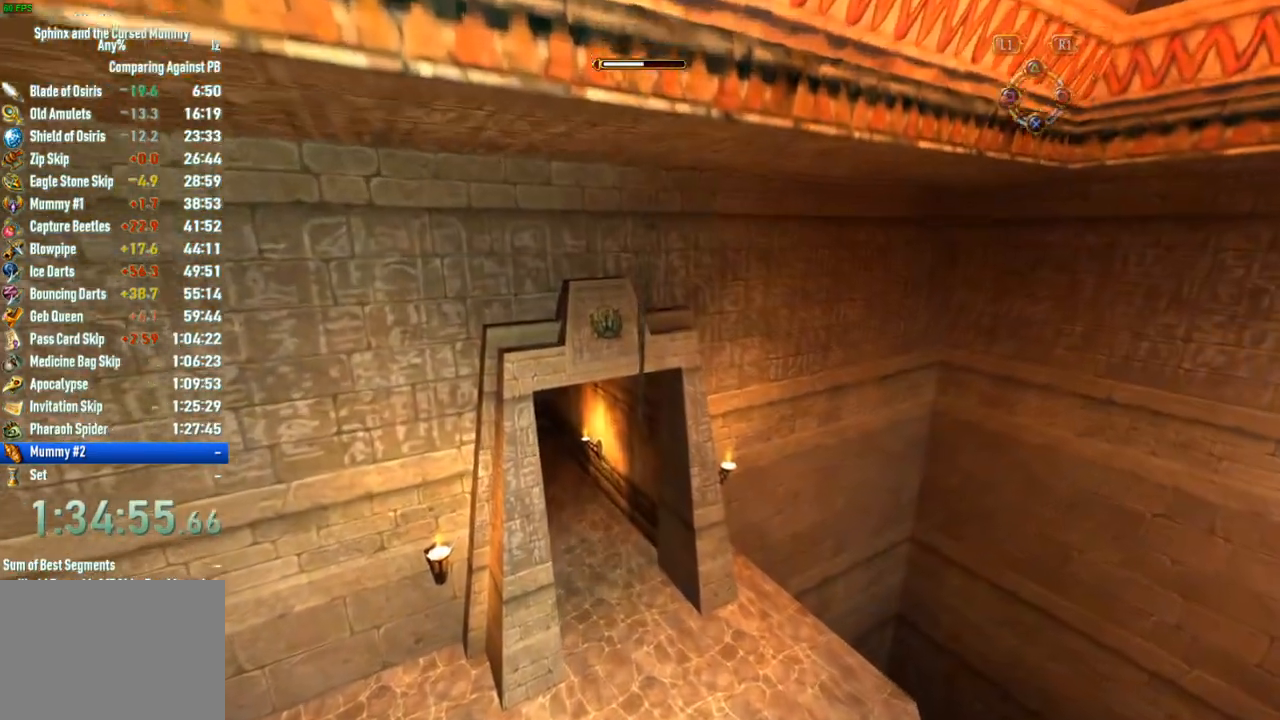
{"dt_ms": 500, "buttons": [], "left_stick": "up", "right_stick": "left", "button_events": []}
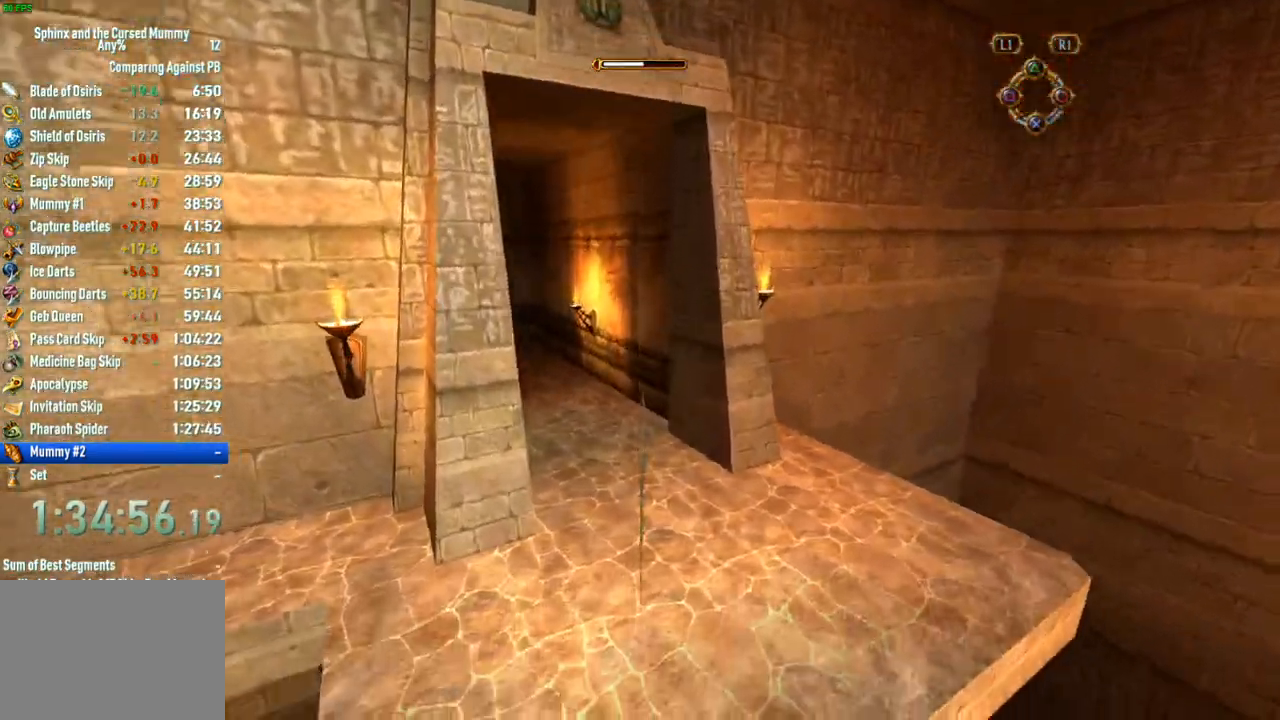
{"dt_ms": 500, "buttons": [], "left_stick": "up", "right_stick": "center", "button_events": []}
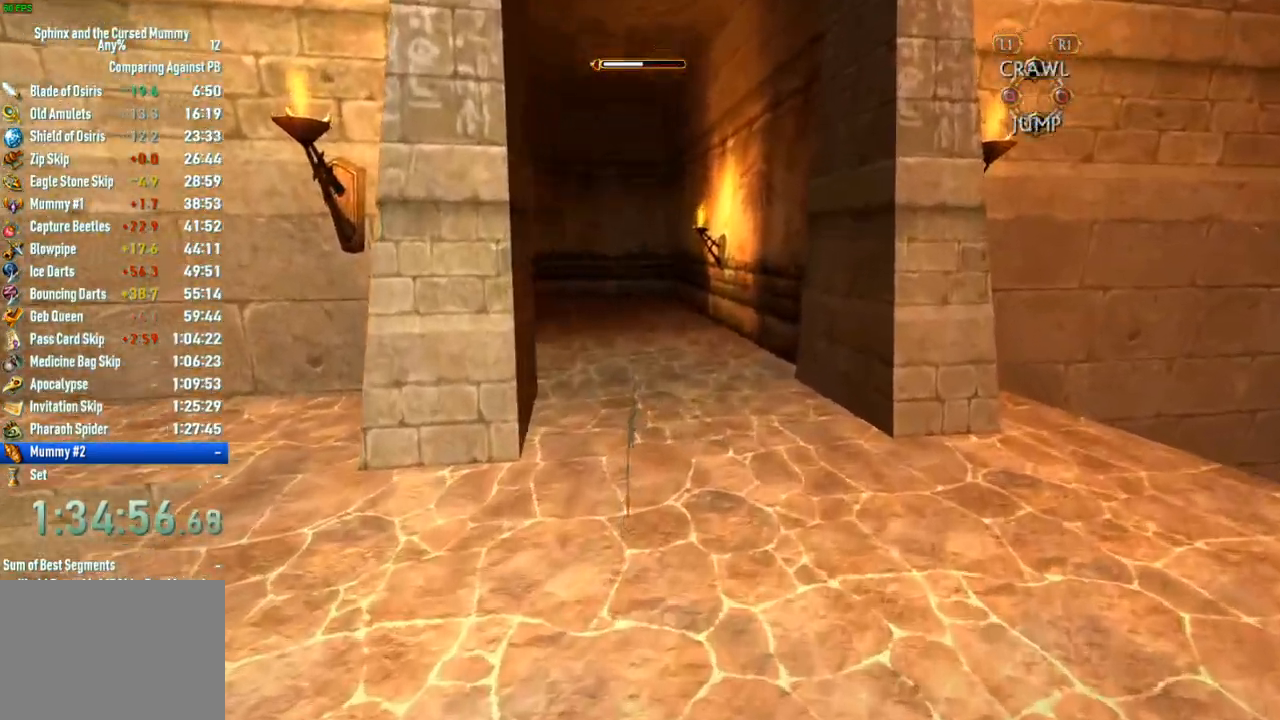
{"dt_ms": 500, "buttons": [], "left_stick": "up", "right_stick": "center", "button_events": []}
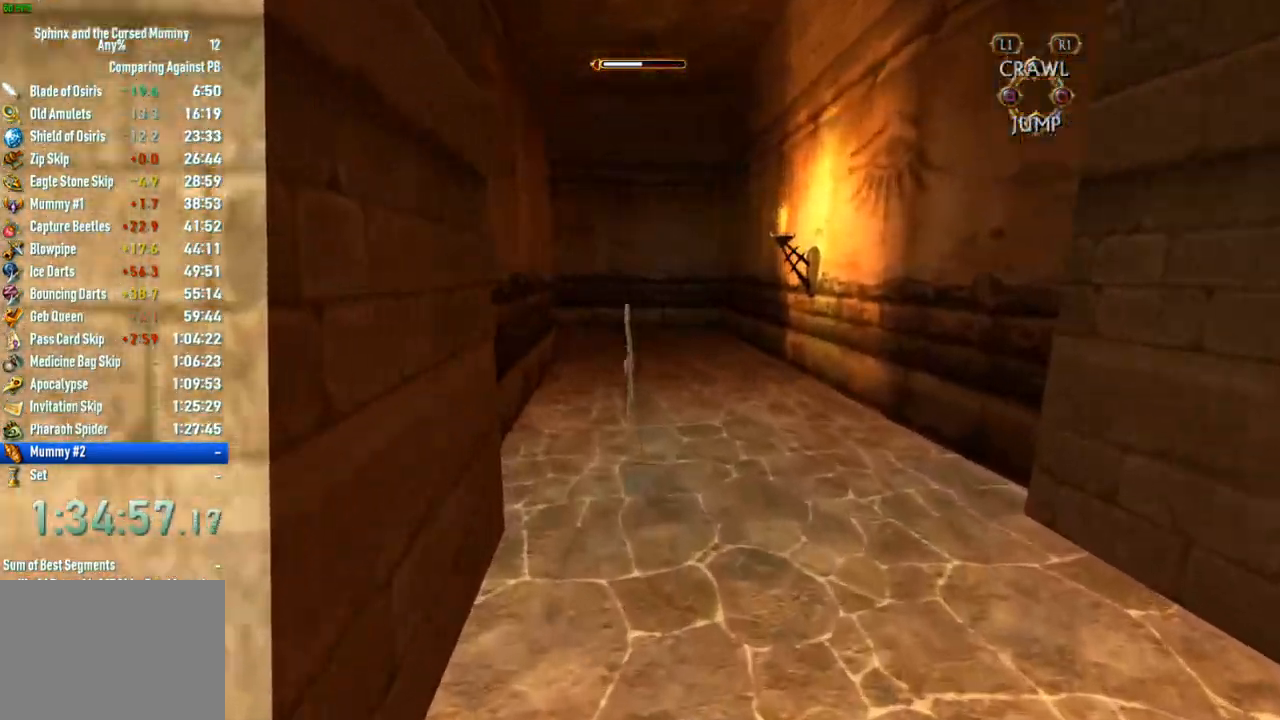
{"dt_ms": 500, "buttons": [], "left_stick": "up", "right_stick": "center", "button_events": []}
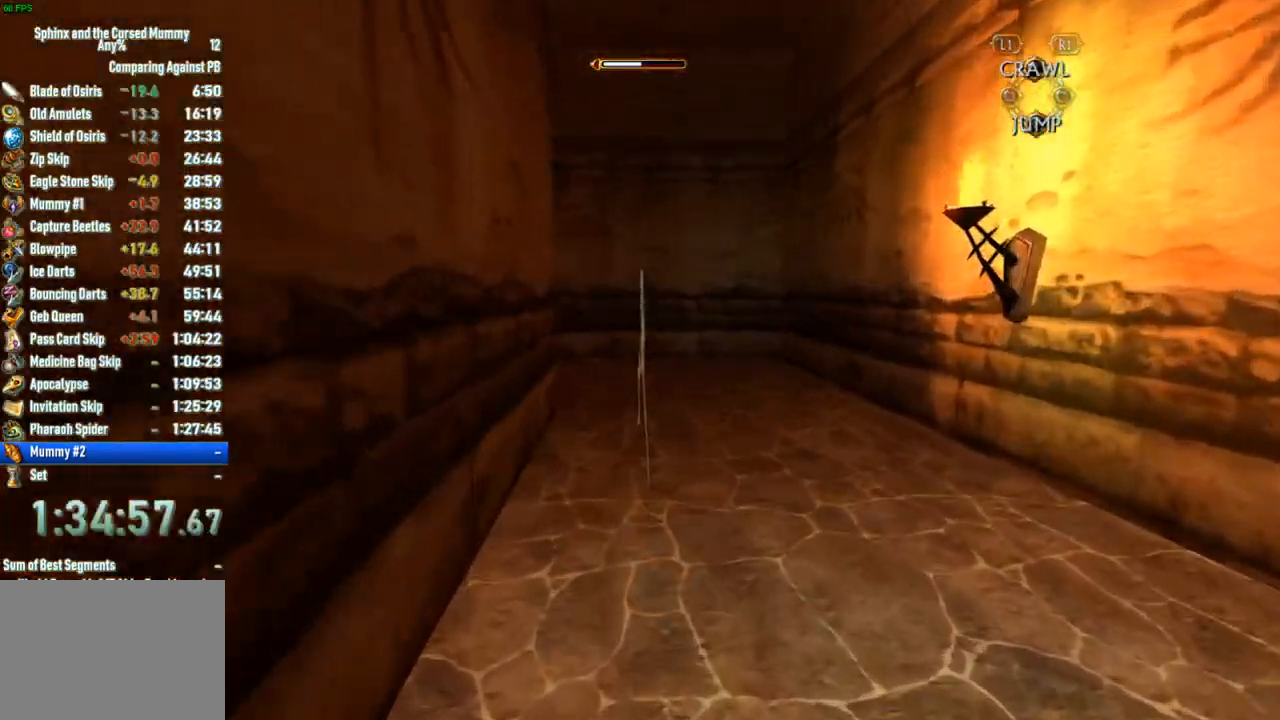
{"dt_ms": 1000, "buttons": [], "left_stick": "up", "right_stick": "center", "button_events": []}
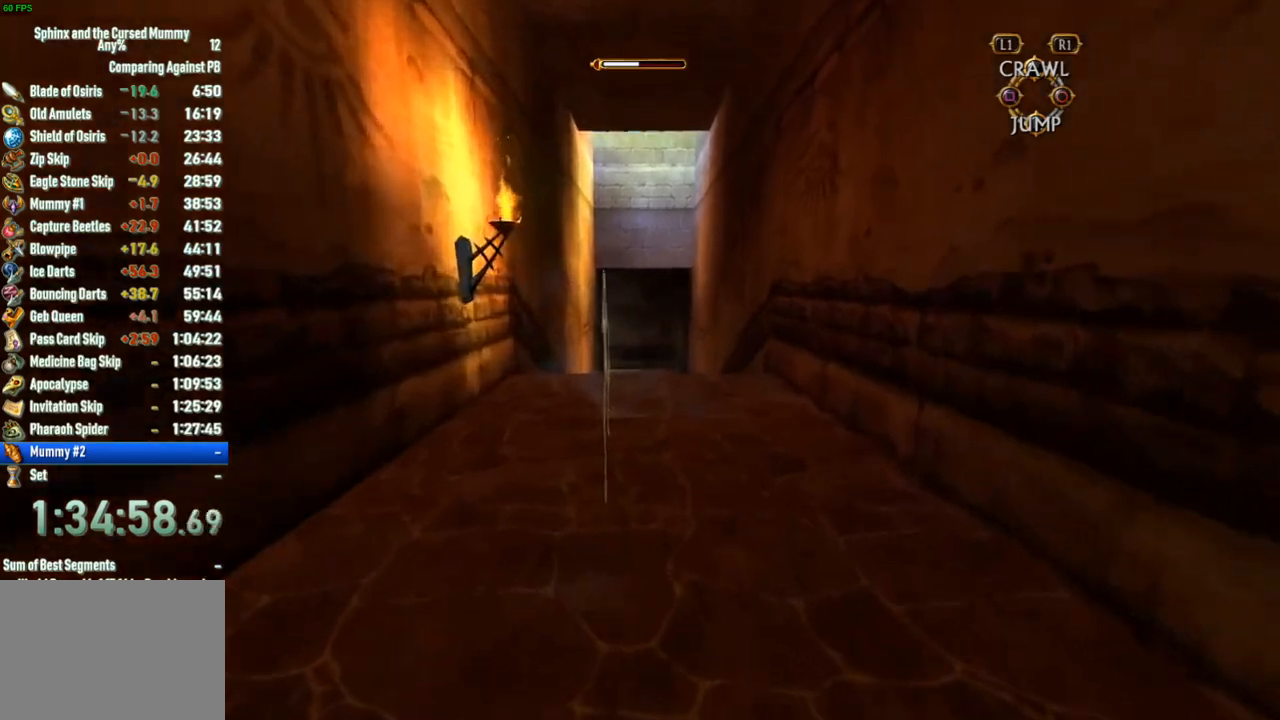
{"dt_ms": 500, "buttons": [], "left_stick": "up", "right_stick": "center", "button_events": []}
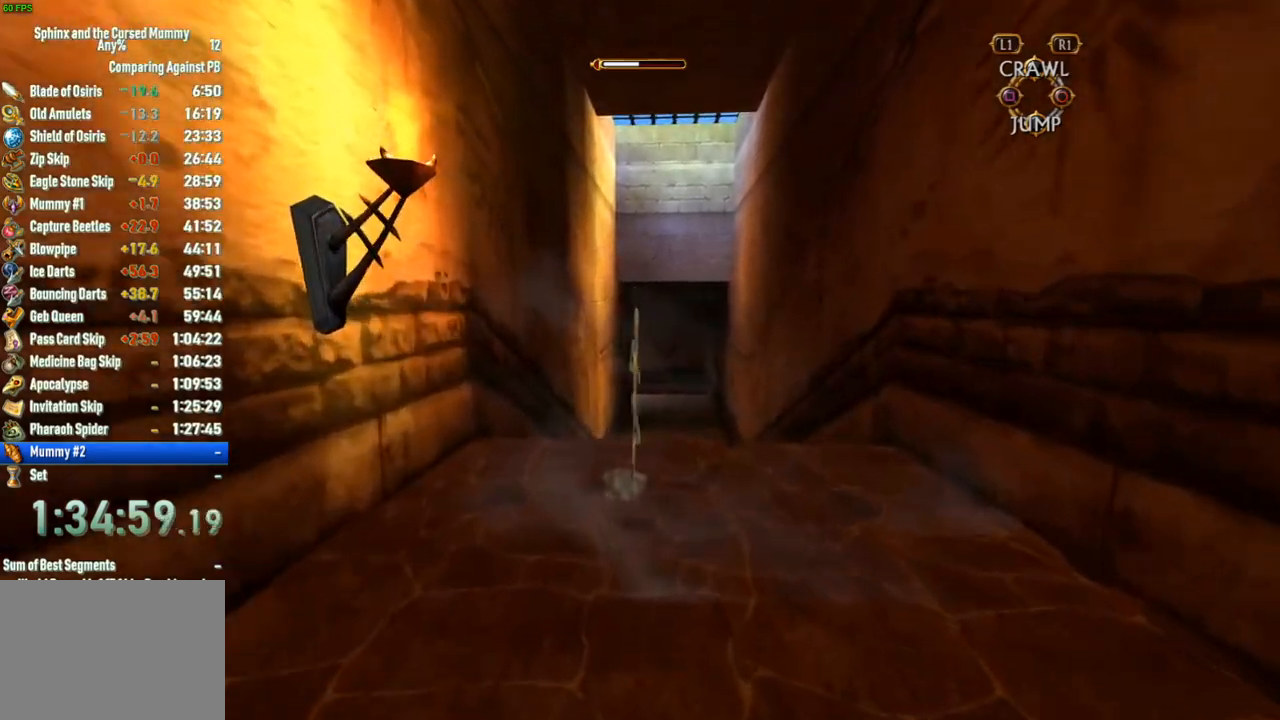
{"dt_ms": 500, "buttons": [], "left_stick": "up", "right_stick": "center", "button_events": []}
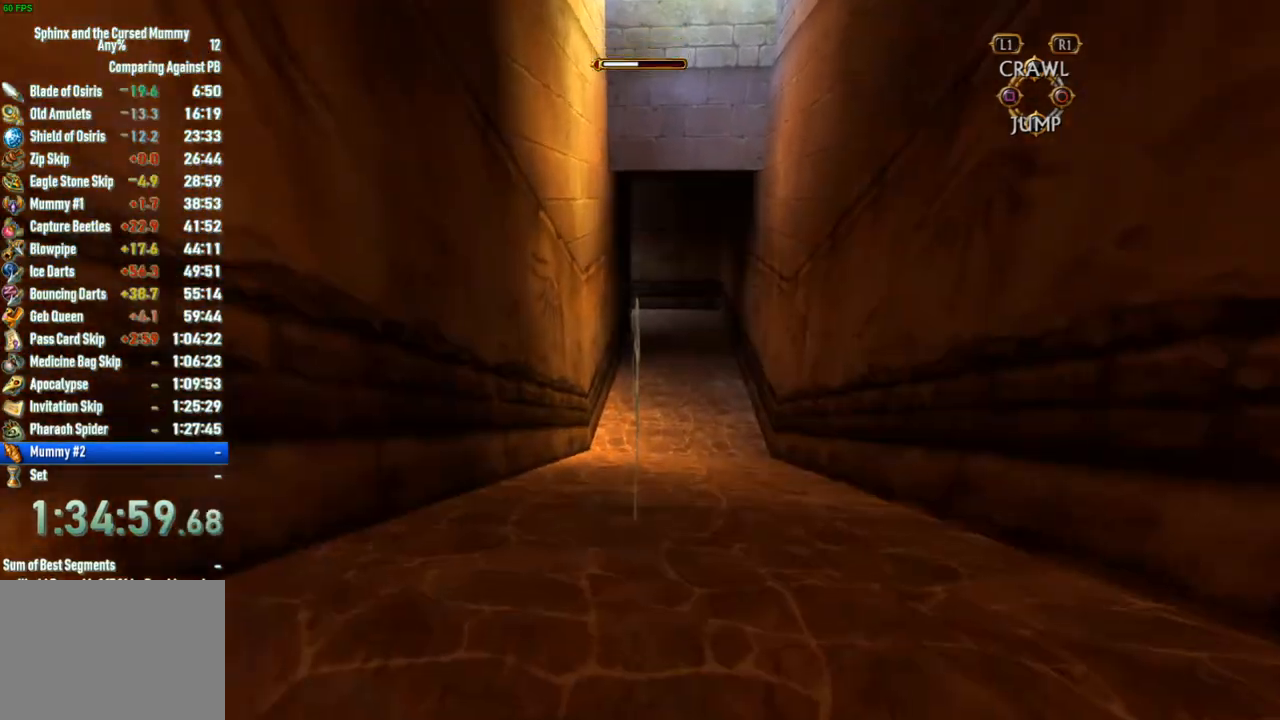
{"dt_ms": 500, "buttons": [], "left_stick": "up", "right_stick": "center", "button_events": []}